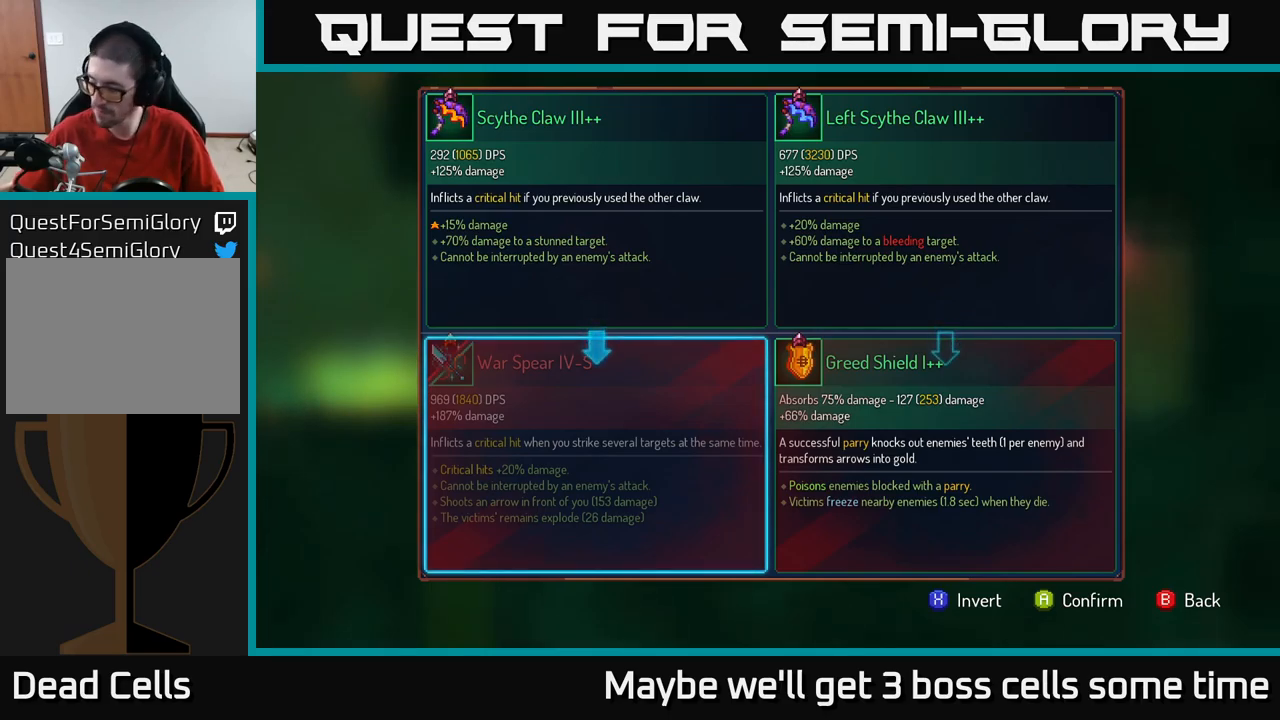
Gameplay with a controller (Xbox layout); each line is a JSON object with the inputs held at the frame after it. "events" lists button and stick changes between this image and that frame as [ms after this image, input, new state], when the widget could be followed in between. Not read: L3 R3.
{"buttons": [], "left_stick": "center", "right_stick": "center", "events": []}
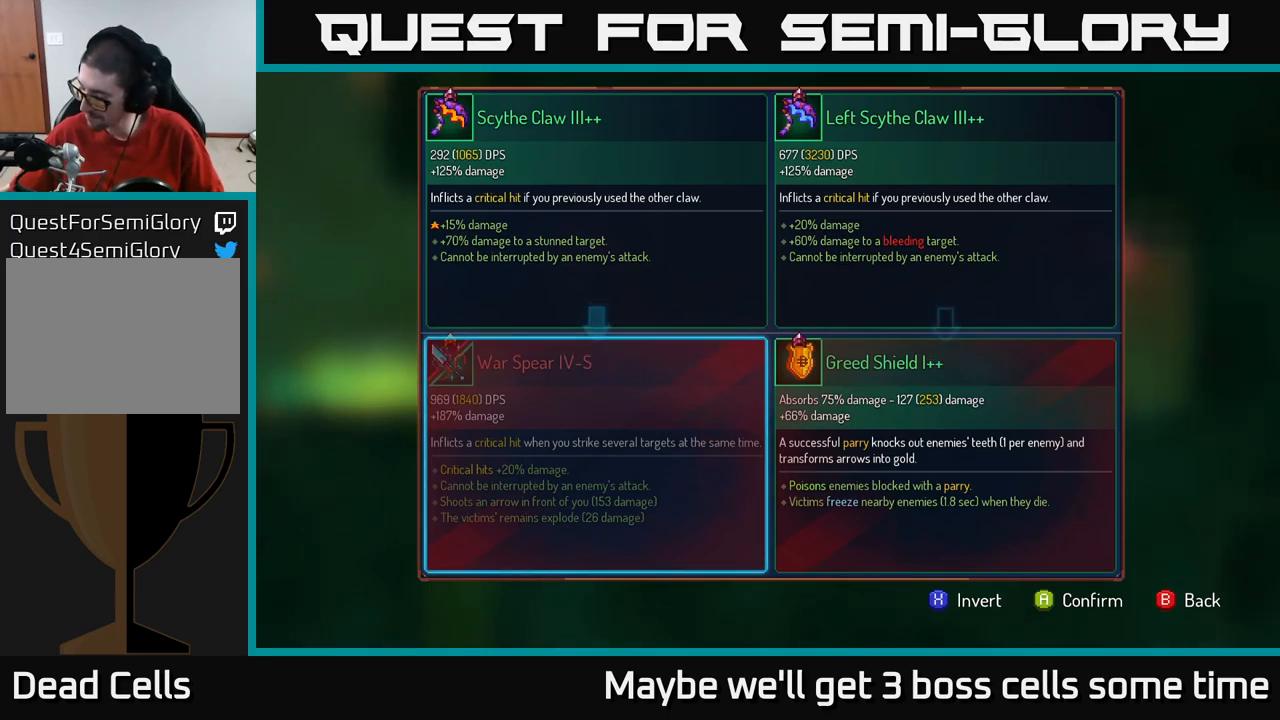
{"buttons": [], "left_stick": "center", "right_stick": "center", "events": []}
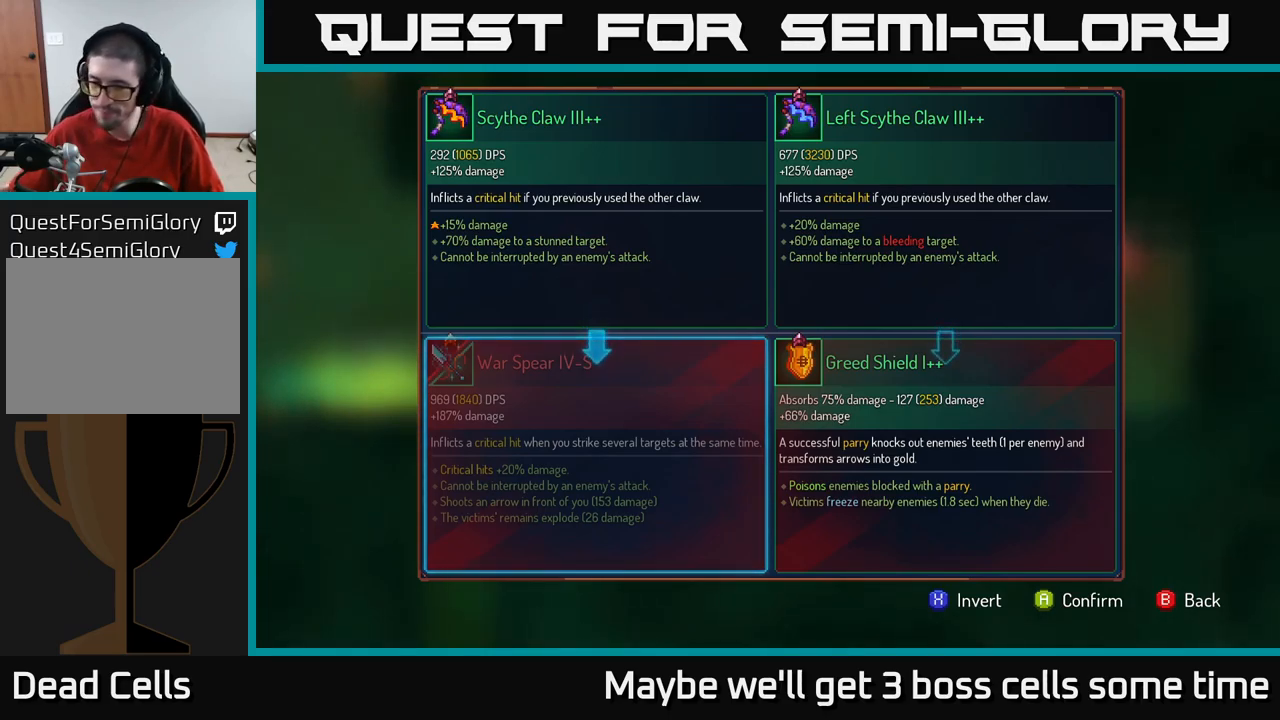
{"buttons": [], "left_stick": "center", "right_stick": "center", "events": []}
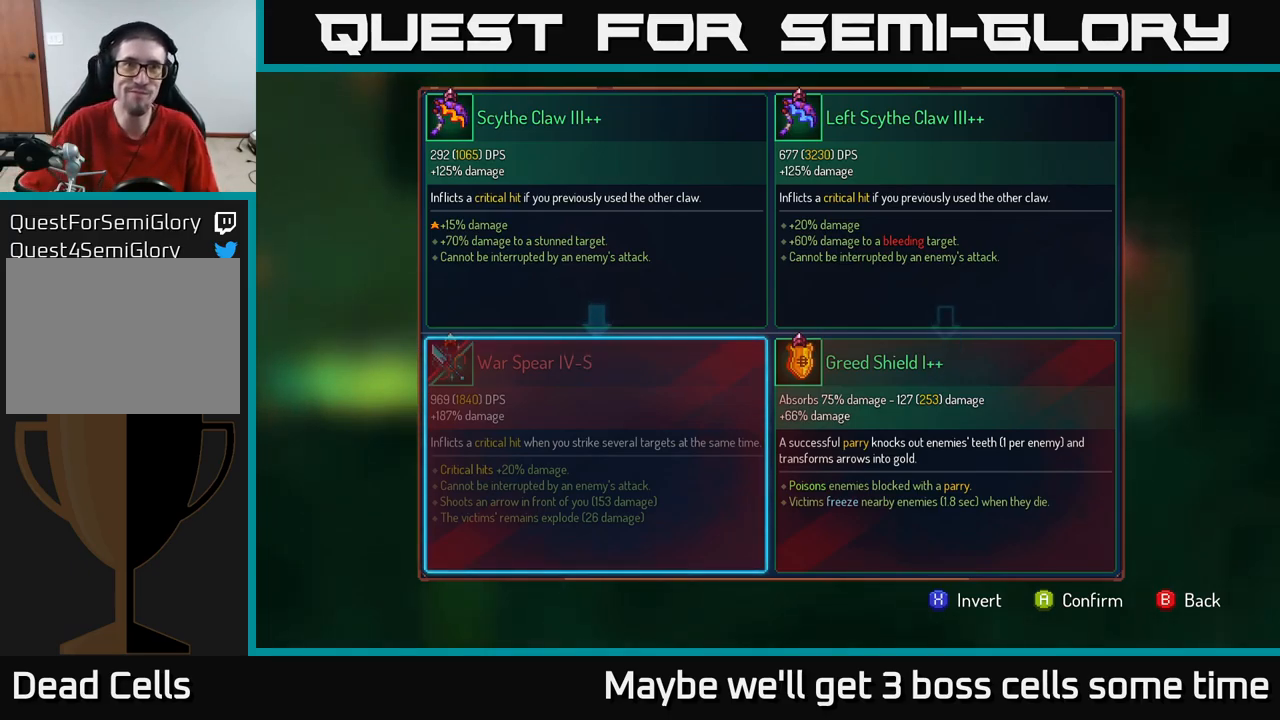
{"buttons": [], "left_stick": "center", "right_stick": "center", "events": []}
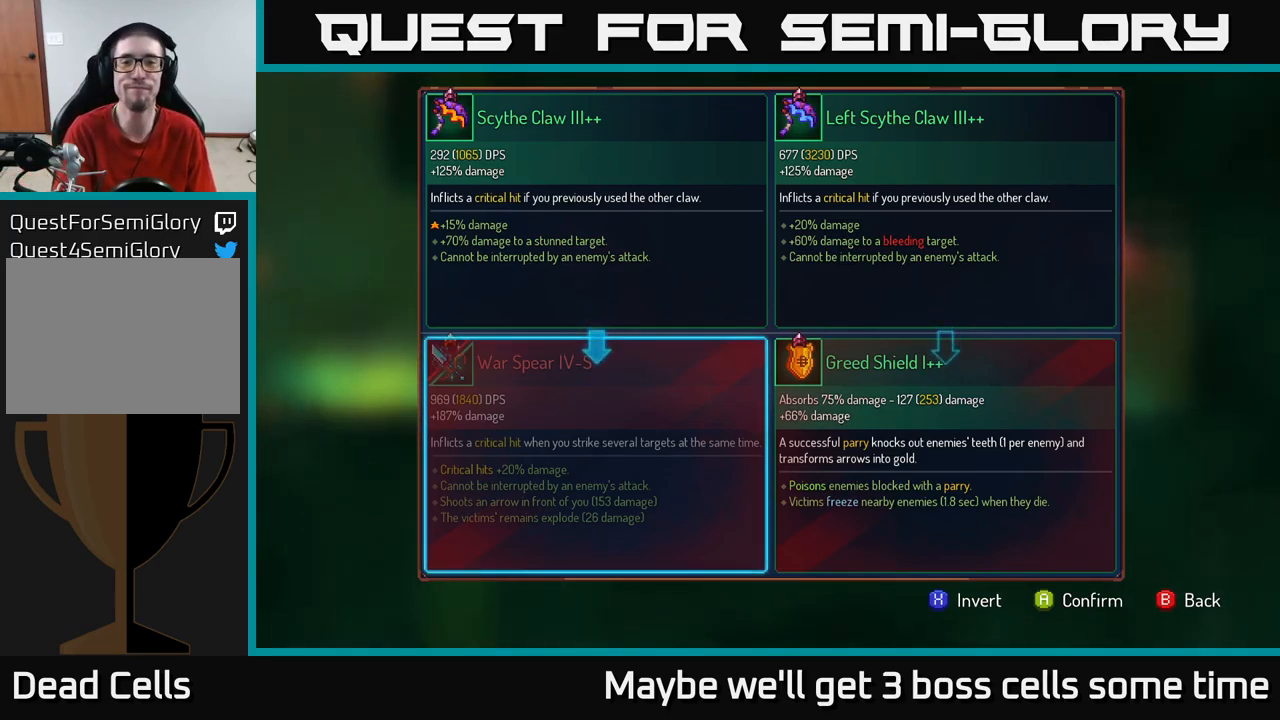
{"buttons": [], "left_stick": "center", "right_stick": "center", "events": []}
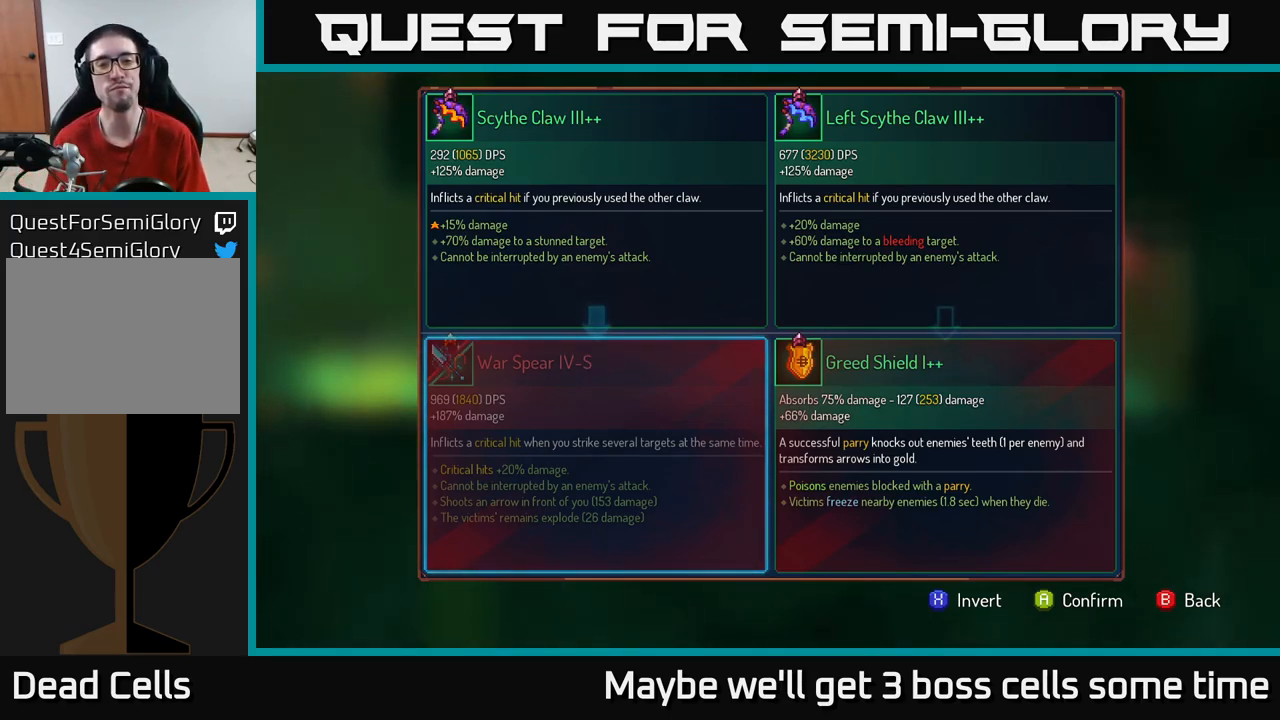
{"buttons": [], "left_stick": "center", "right_stick": "center", "events": []}
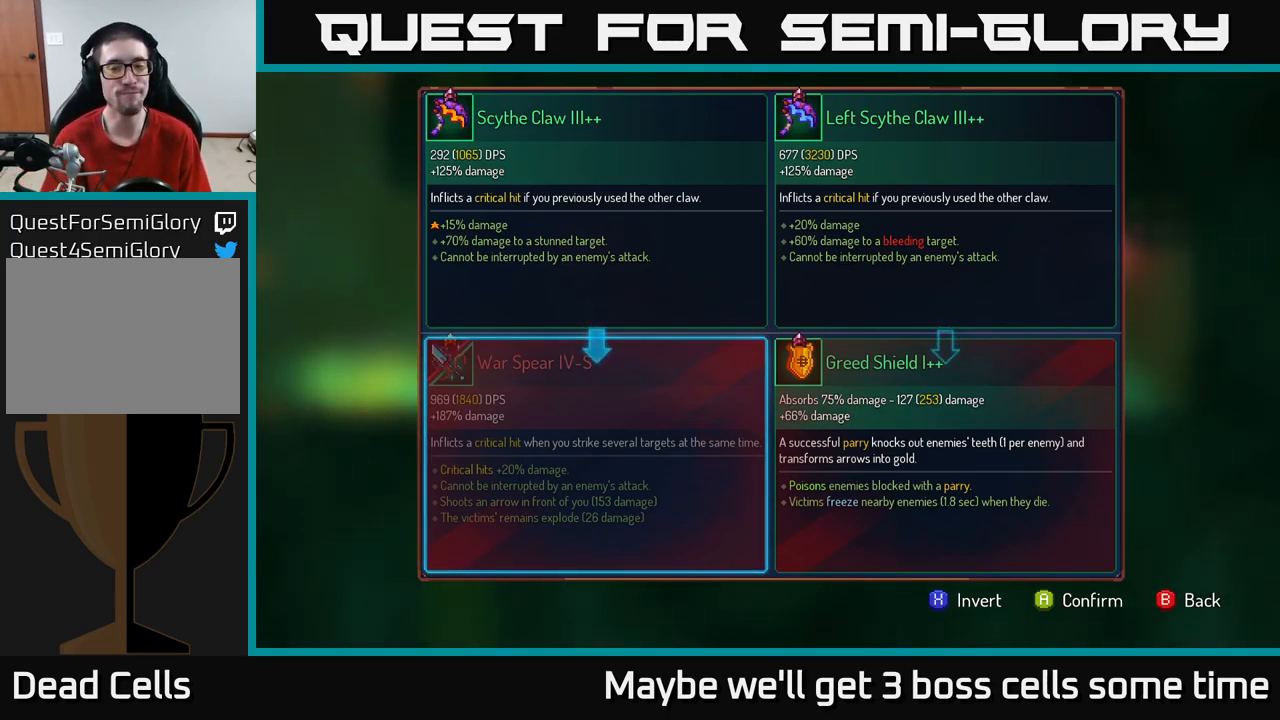
{"buttons": [], "left_stick": "center", "right_stick": "center", "events": [[150, "B", "down"], [217, "B", "up"]]}
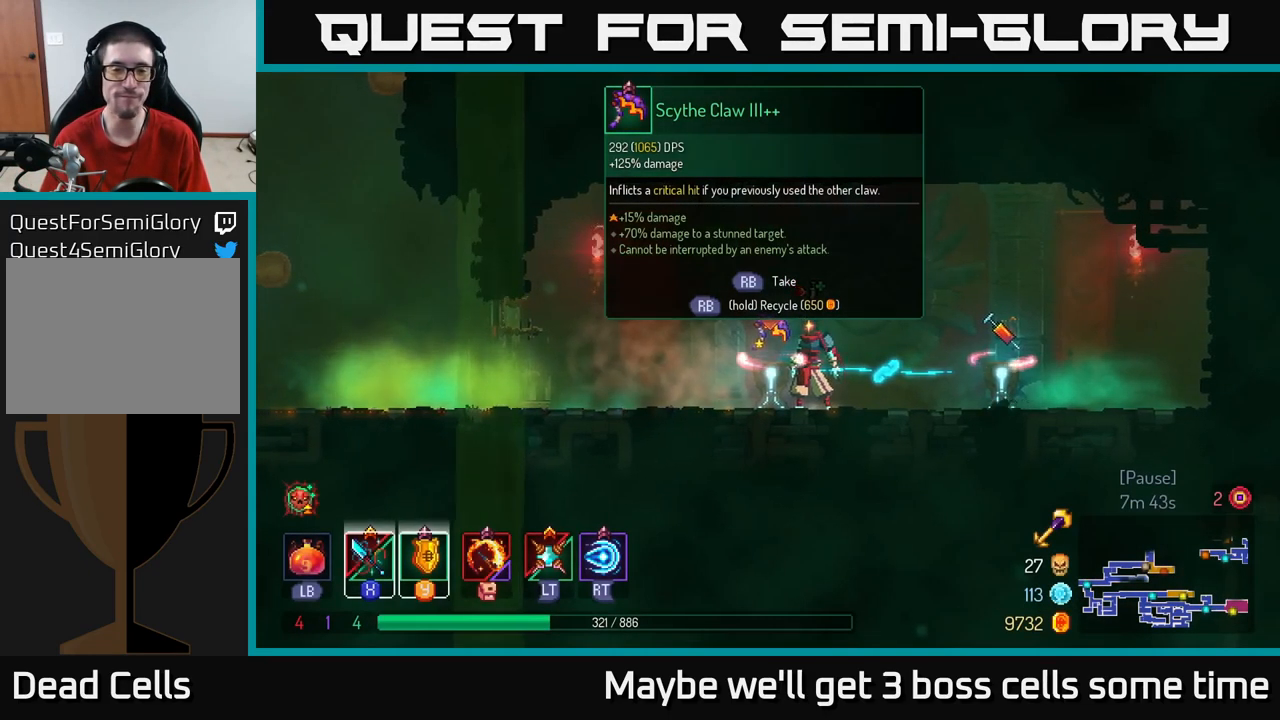
{"buttons": ["R1"], "left_stick": "center", "right_stick": "center", "events": [[117, "R1", "down"]]}
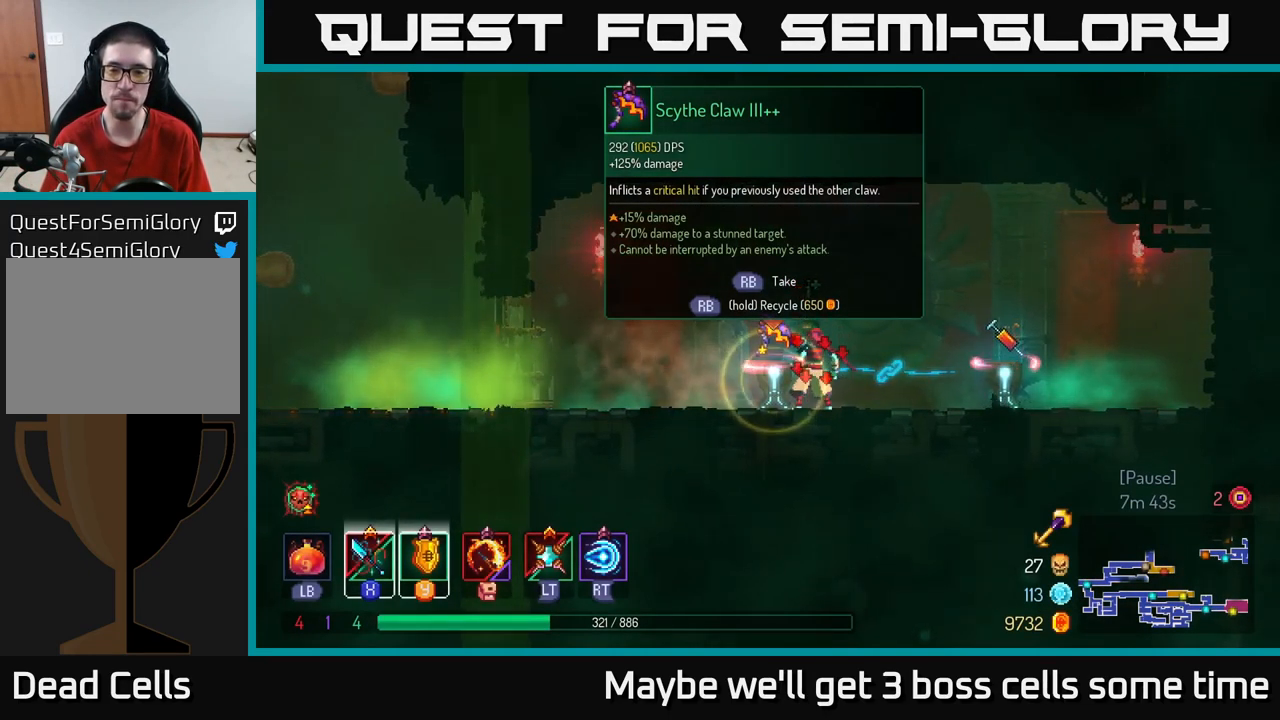
{"buttons": [], "left_stick": "left", "right_stick": "center", "events": [[367, "left_stick", "left"], [384, "R1", "up"]]}
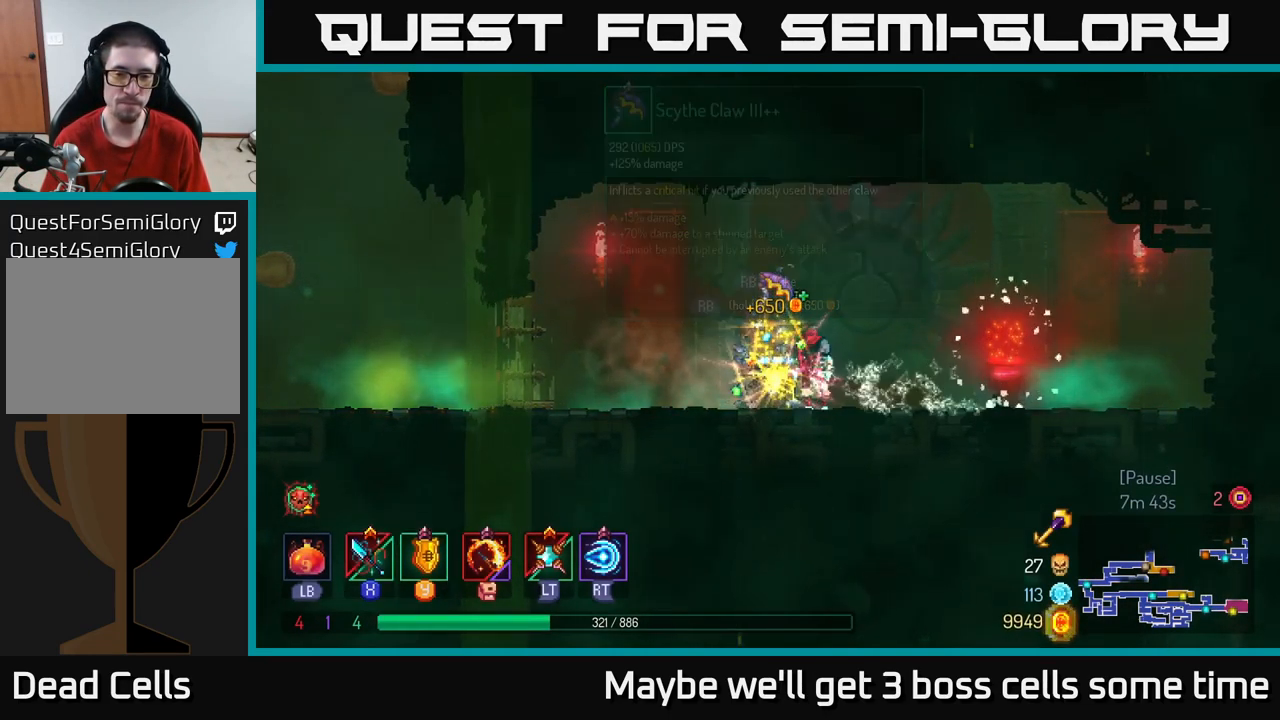
{"buttons": [], "left_stick": "left", "right_stick": "center", "events": [[50, "B", "down"], [183, "B", "up"]]}
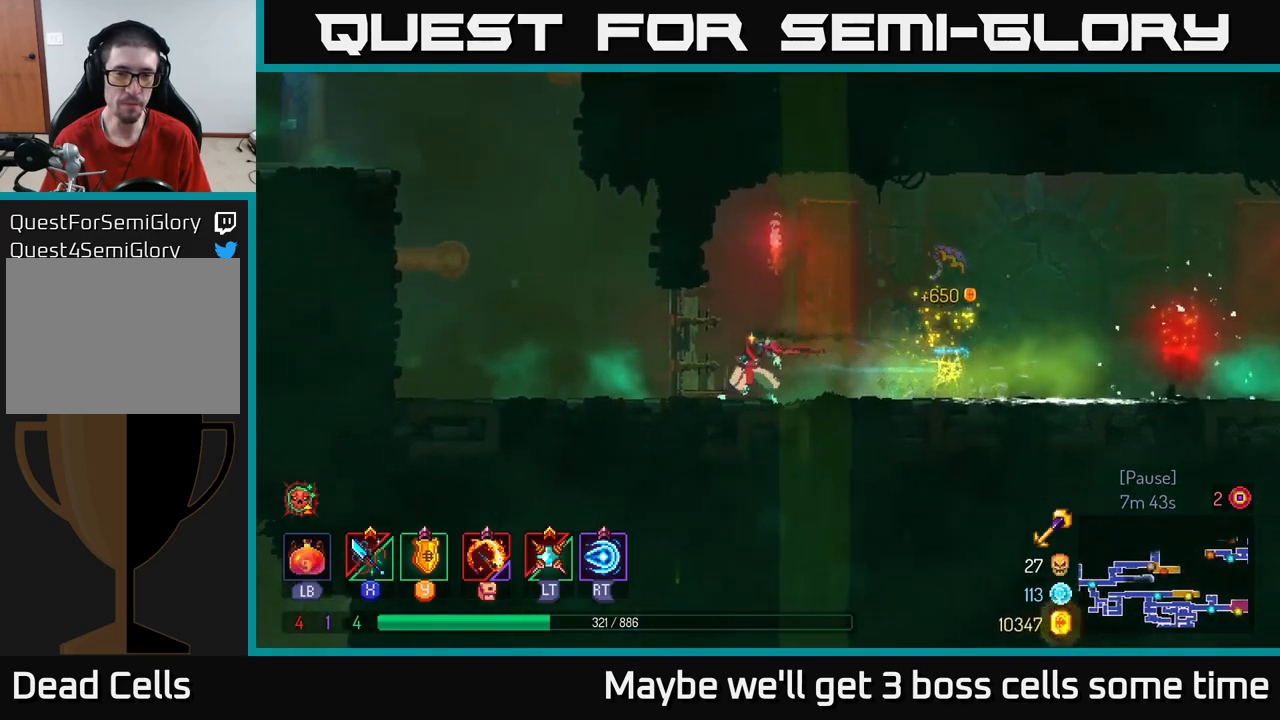
{"buttons": ["A"], "left_stick": "left", "right_stick": "center", "events": [[434, "A", "down"]]}
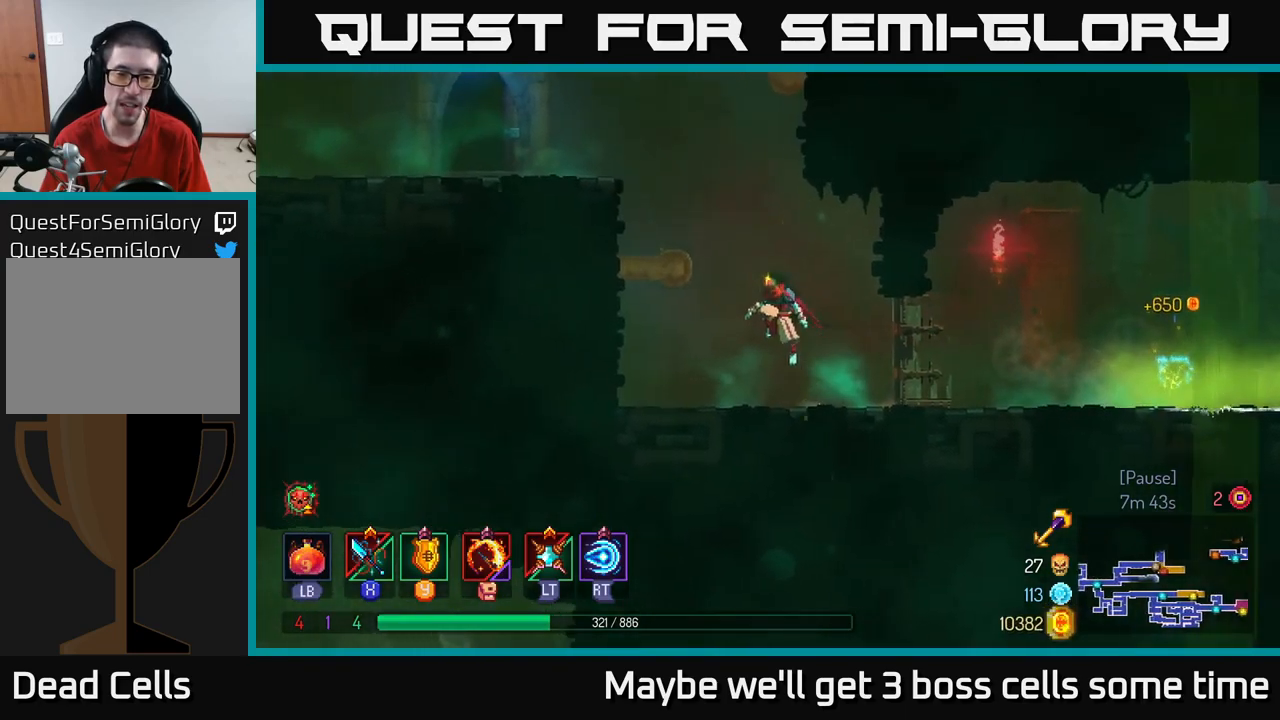
{"buttons": [], "left_stick": "left", "right_stick": "center", "events": [[100, "A", "up"], [434, "A", "down"], [500, "A", "up"]]}
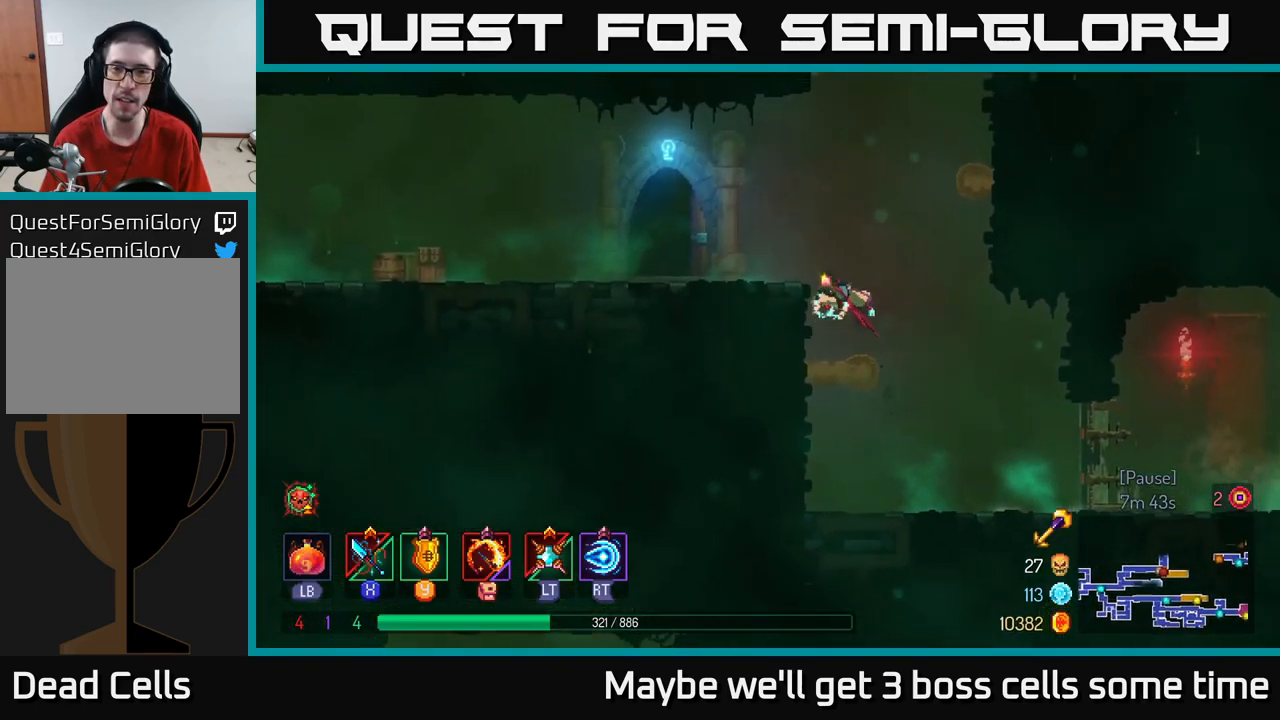
{"buttons": ["A"], "left_stick": "right", "right_stick": "center", "events": [[350, "left_stick", "right"], [450, "A", "down"]]}
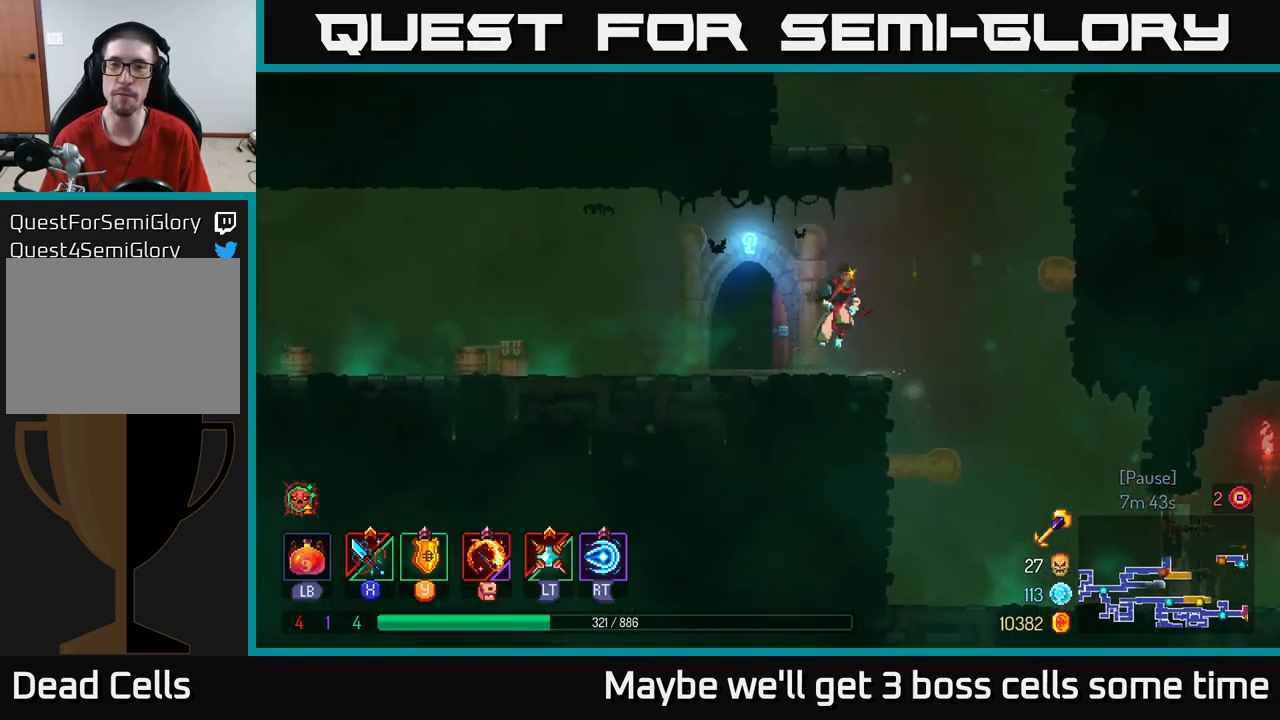
{"buttons": ["A"], "left_stick": "up-right", "right_stick": "center", "events": [[117, "A", "up"], [300, "A", "down"], [450, "left_stick", "up-right"]]}
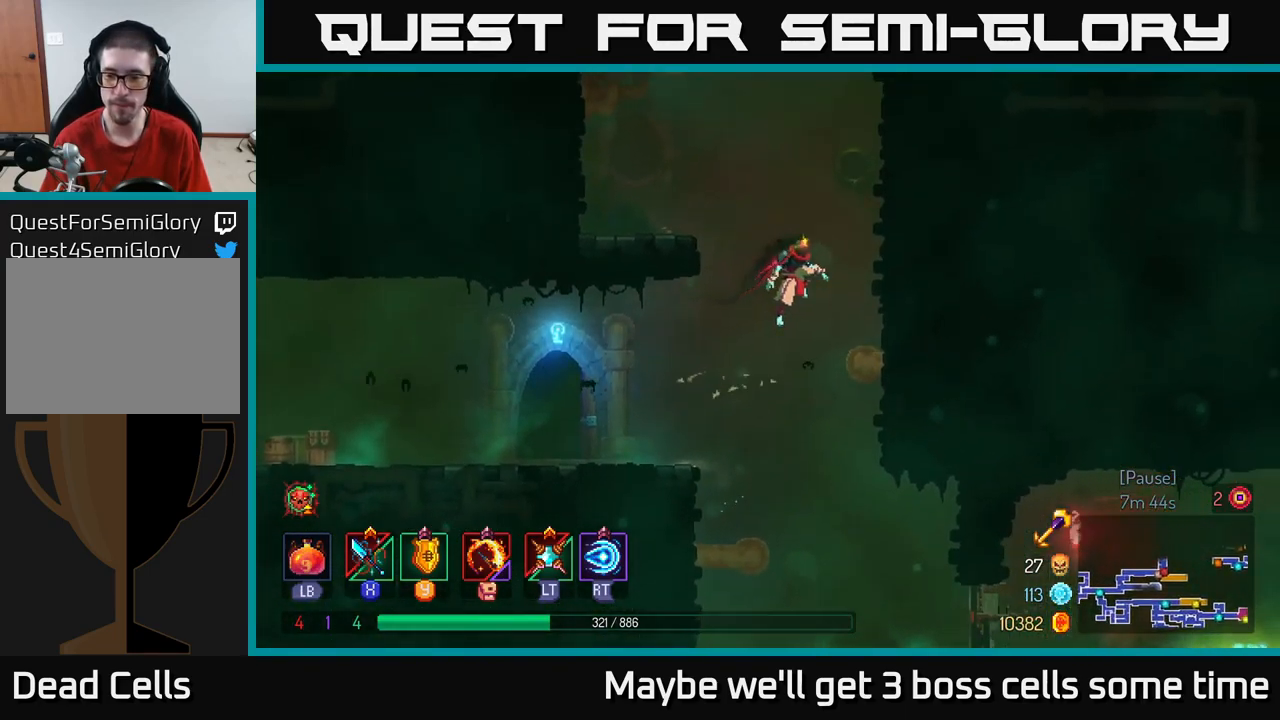
{"buttons": [], "left_stick": "up-right", "right_stick": "center", "events": [[17, "A", "up"], [300, "A", "down"], [467, "A", "up"]]}
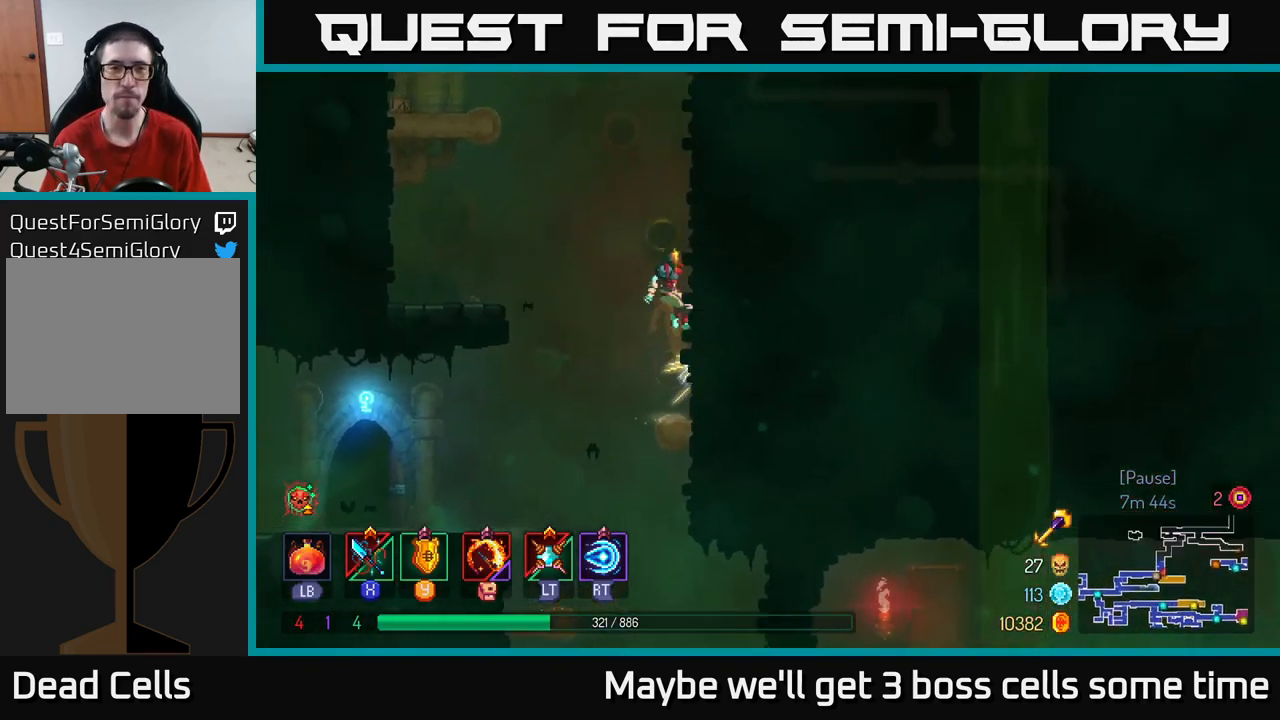
{"buttons": [], "left_stick": "left", "right_stick": "center", "events": [[267, "left_stick", "up-left"], [334, "A", "down"], [367, "left_stick", "left"], [434, "A", "up"]]}
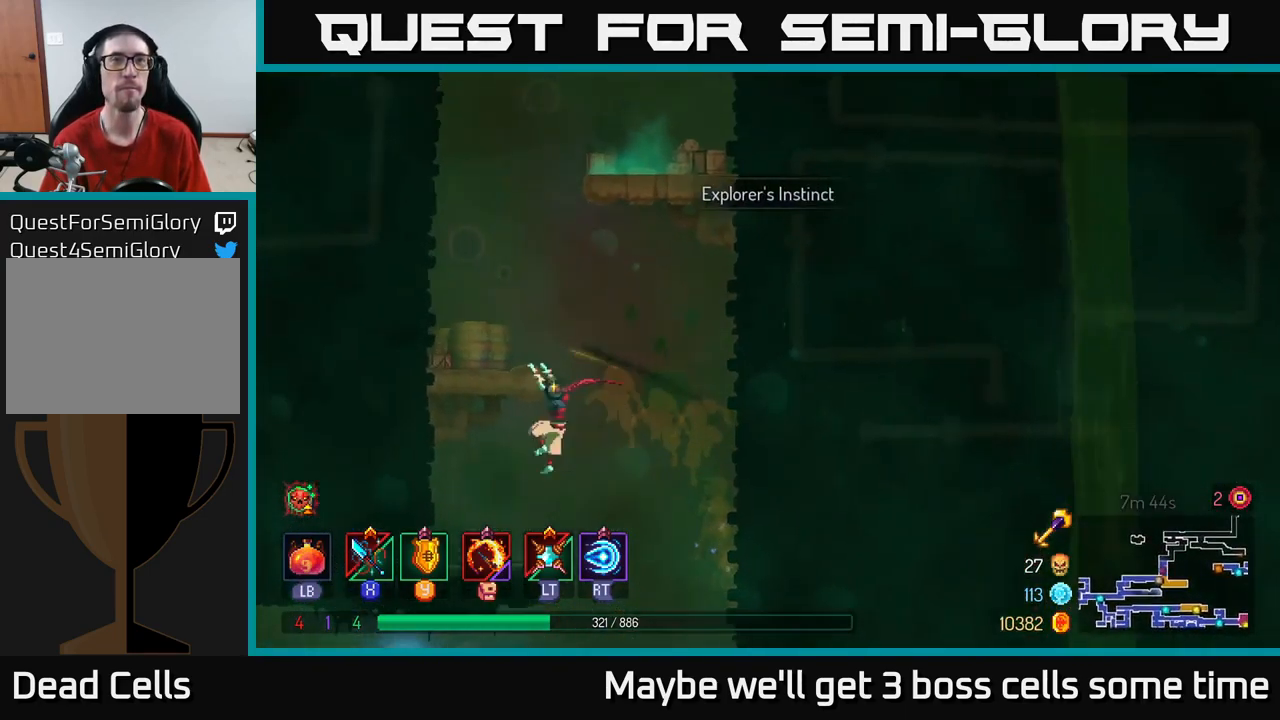
{"buttons": ["A"], "left_stick": "left", "right_stick": "center", "events": [[450, "A", "down"]]}
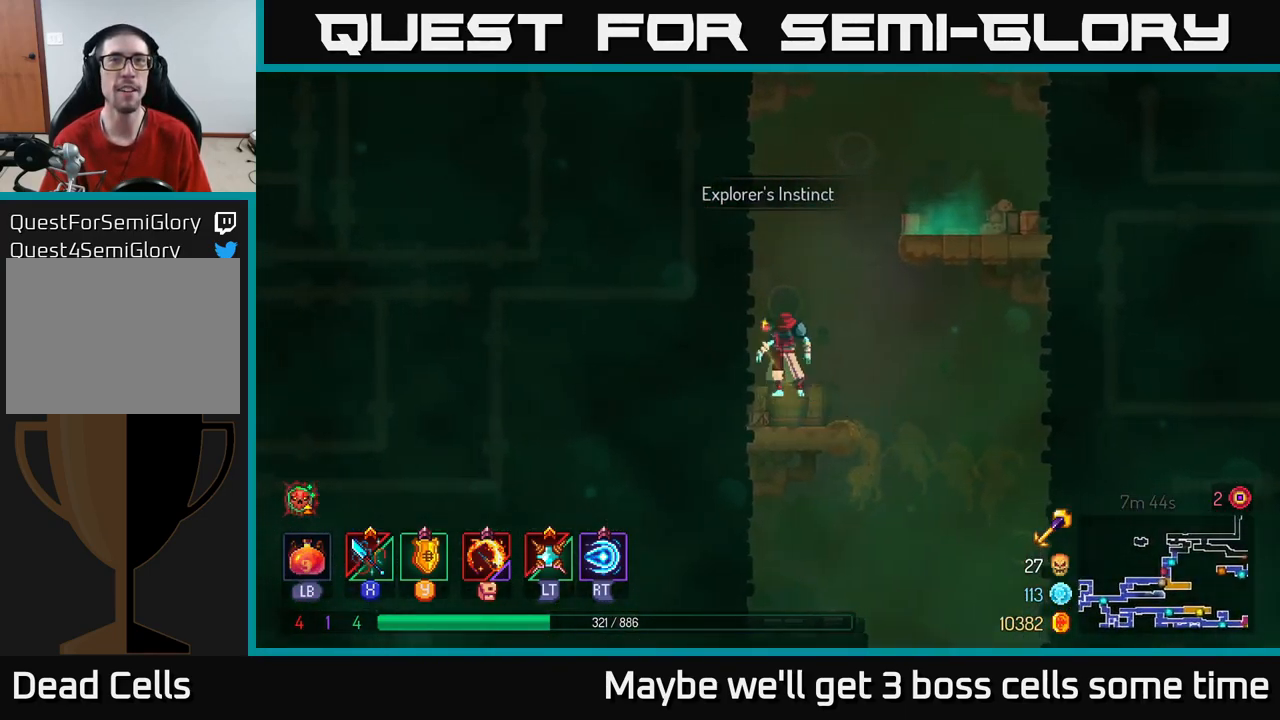
{"buttons": ["A"], "left_stick": "up-right", "right_stick": "center", "events": [[100, "A", "up"], [450, "A", "down"], [467, "left_stick", "up-right"]]}
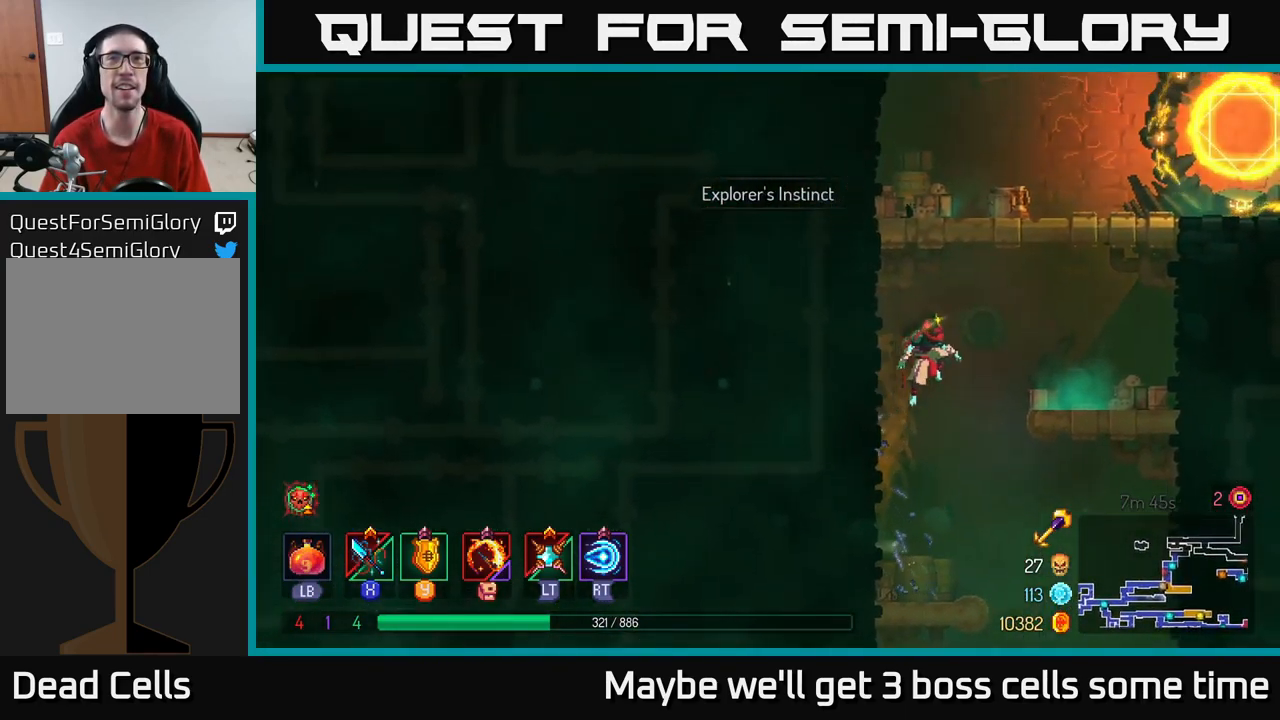
{"buttons": [], "left_stick": "up-right", "right_stick": "center", "events": [[134, "A", "up"], [200, "A", "down"], [350, "A", "up"]]}
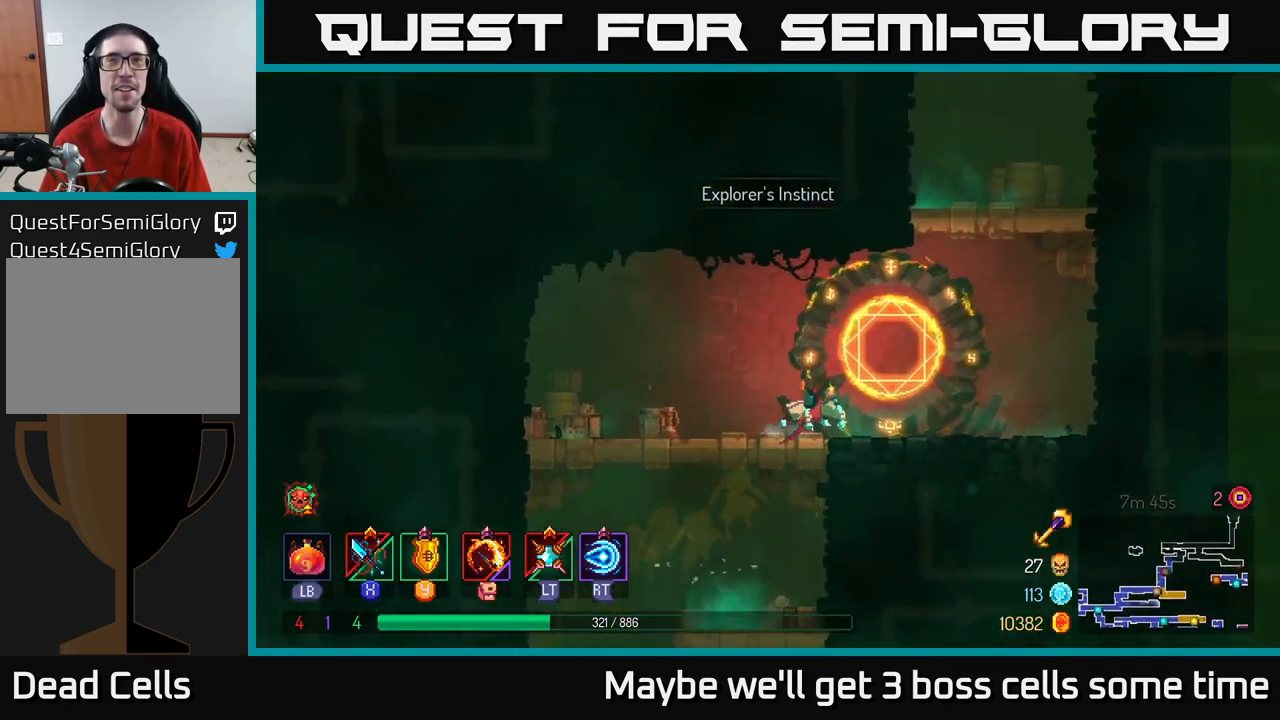
{"buttons": ["B"], "left_stick": "right", "right_stick": "center", "events": [[34, "left_stick", "center"], [234, "left_stick", "right"], [434, "B", "down"]]}
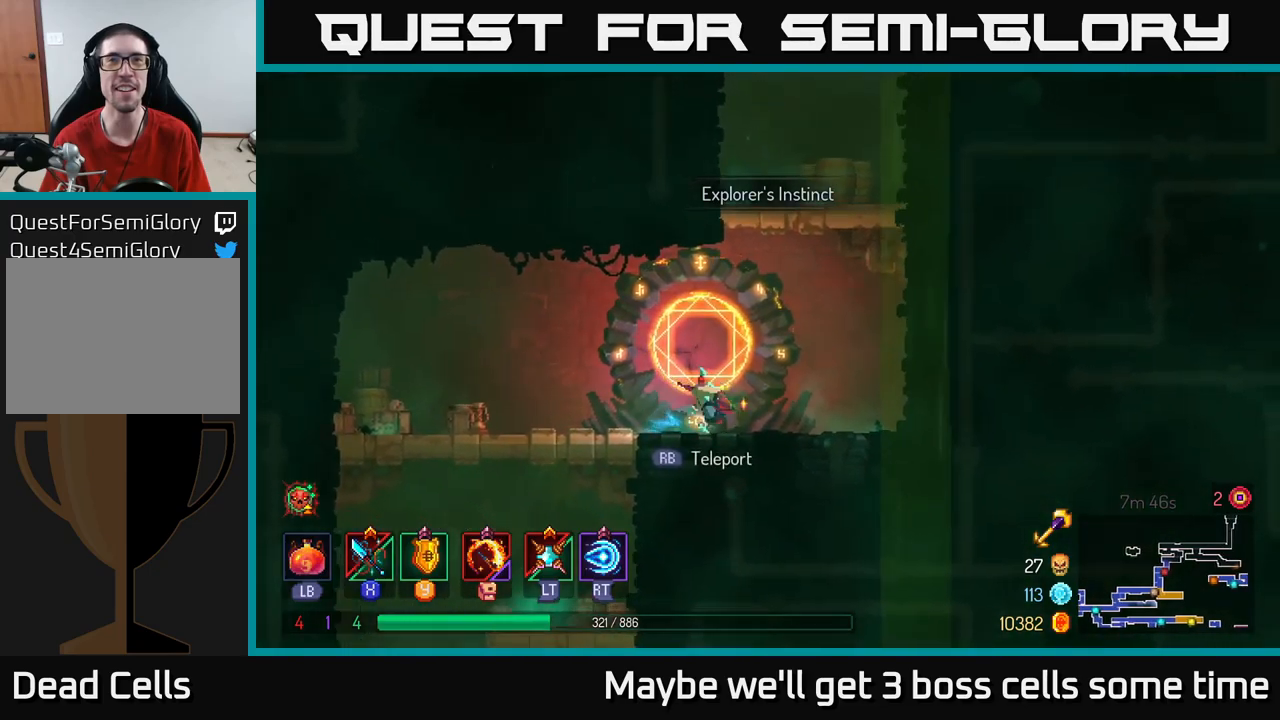
{"buttons": [], "left_stick": "left", "right_stick": "center", "events": [[83, "B", "up"], [217, "left_stick", "center"], [267, "left_stick", "left"]]}
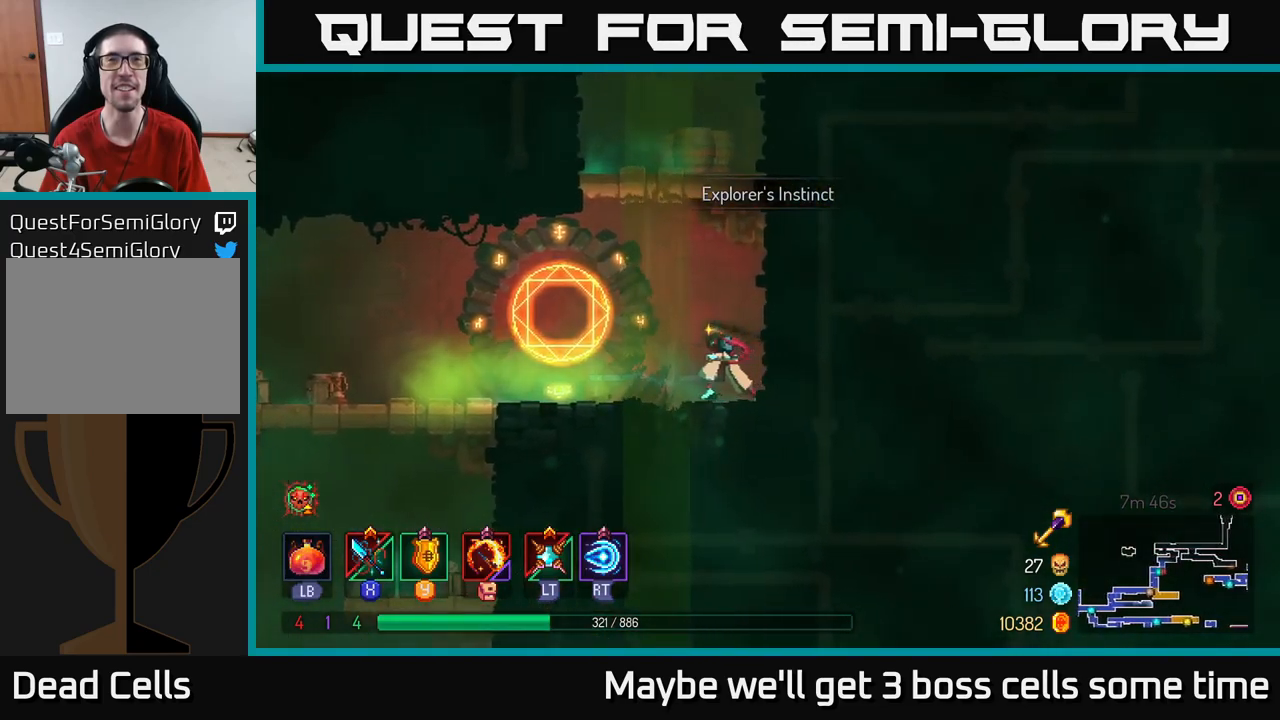
{"buttons": ["A"], "left_stick": "left", "right_stick": "center", "events": [[250, "A", "down"]]}
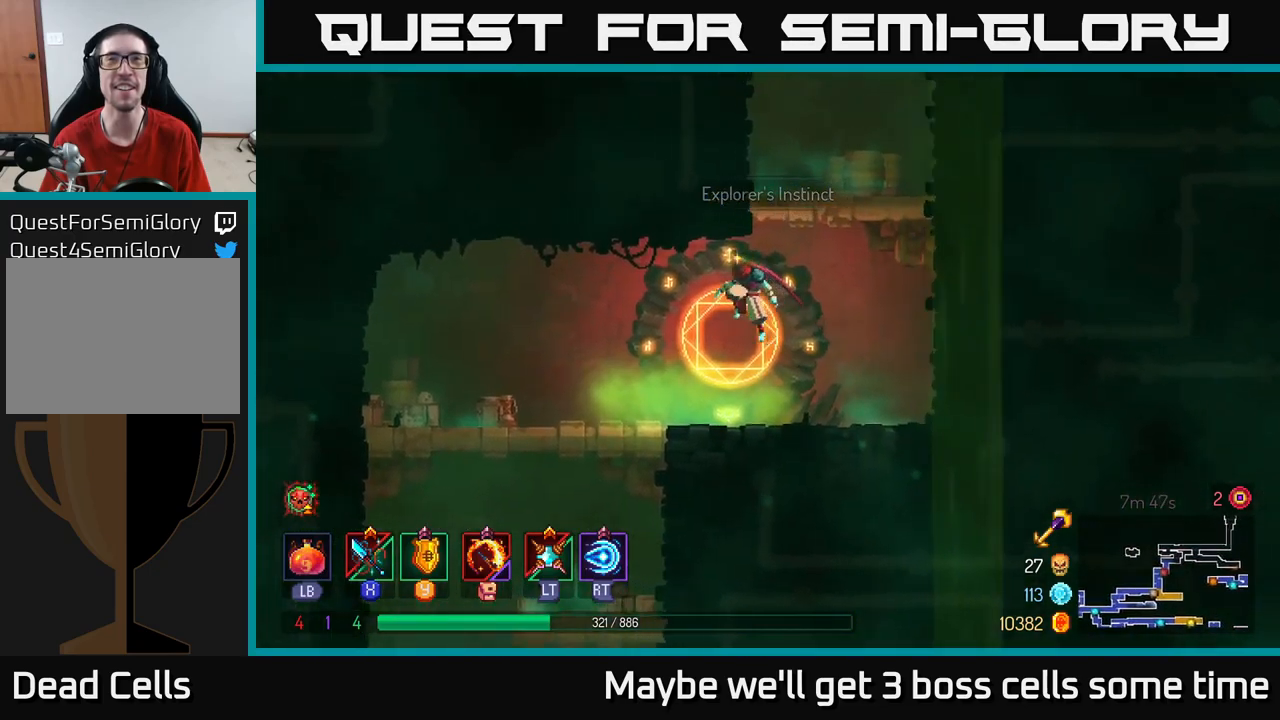
{"buttons": ["B"], "left_stick": "left", "right_stick": "center", "events": [[50, "A", "up"], [350, "B", "down"]]}
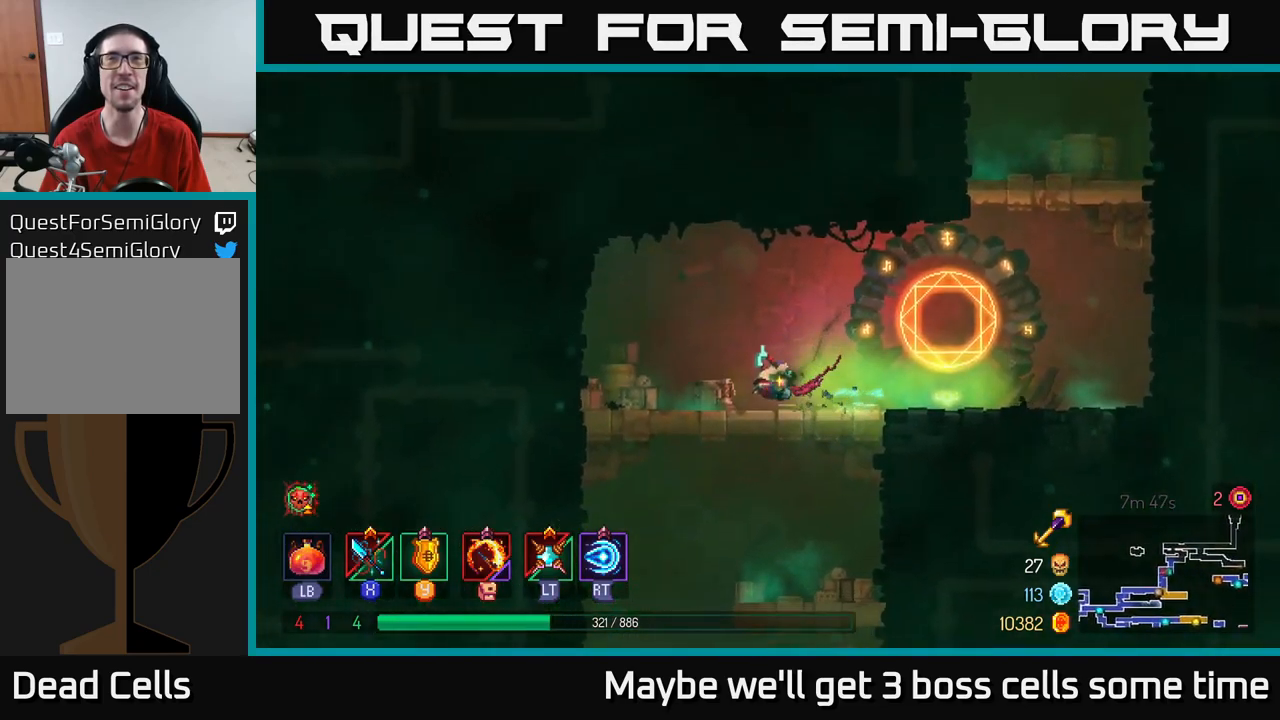
{"buttons": [], "left_stick": "right", "right_stick": "center", "events": [[33, "B", "up"], [283, "A", "down"], [317, "left_stick", "center"], [417, "left_stick", "right"], [450, "A", "up"]]}
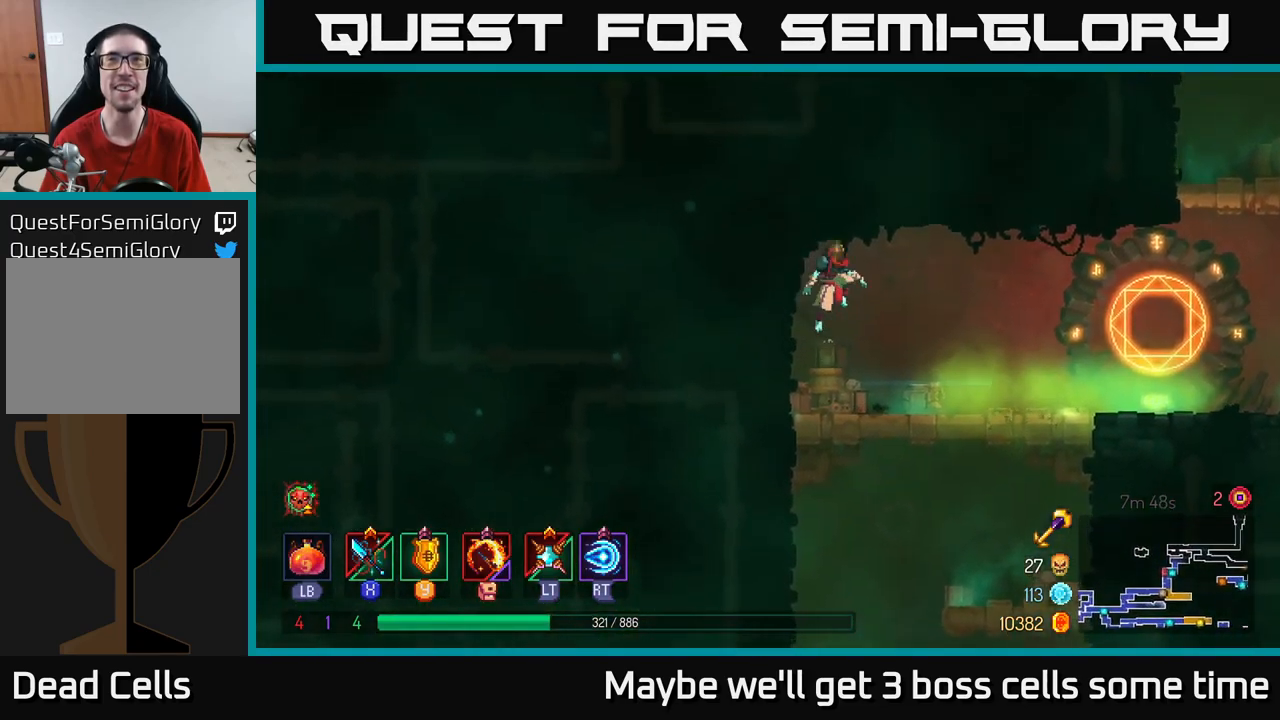
{"buttons": [], "left_stick": "right", "right_stick": "center", "events": [[100, "A", "down"], [317, "A", "up"]]}
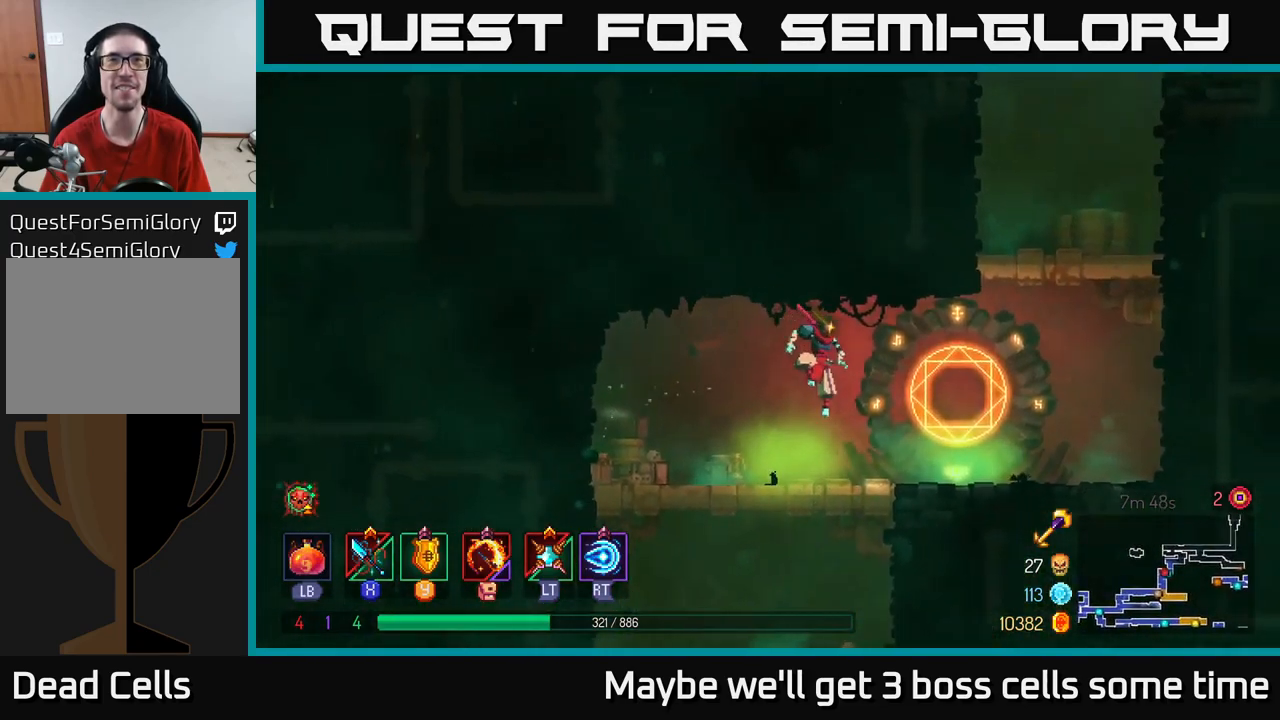
{"buttons": [], "left_stick": "right", "right_stick": "center", "events": [[67, "B", "down"], [250, "B", "up"]]}
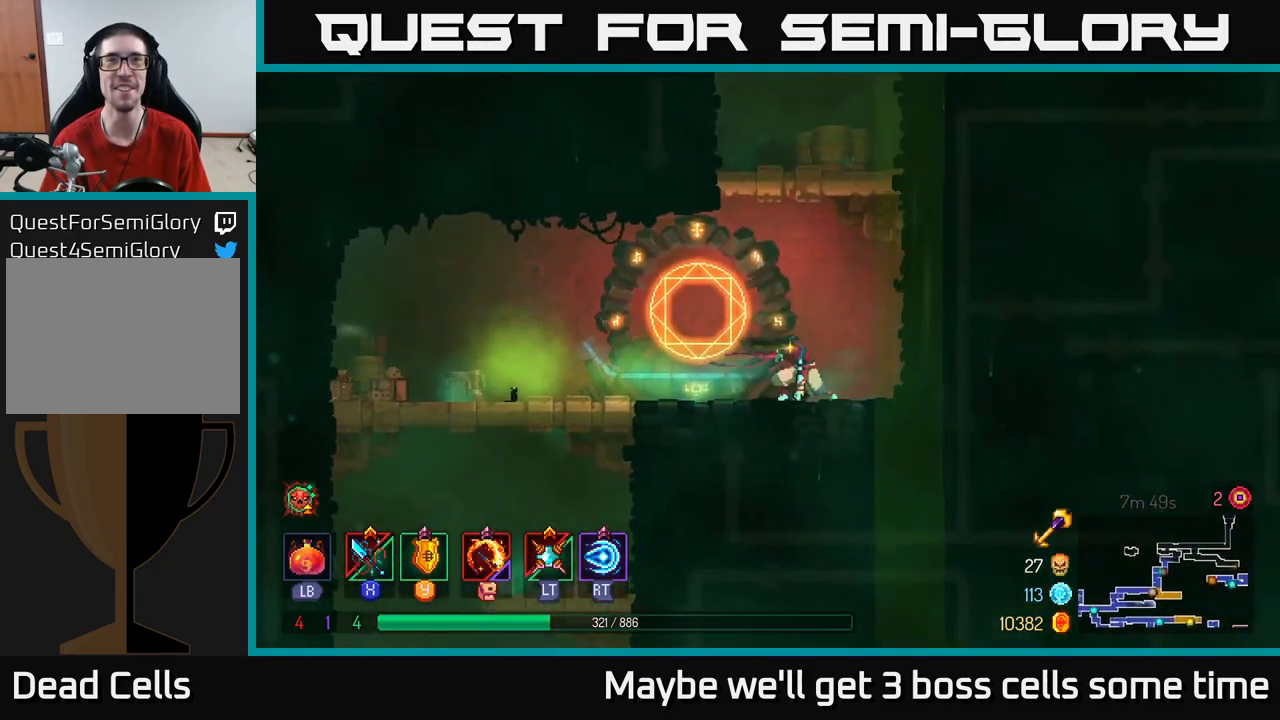
{"buttons": [], "left_stick": "up-right", "right_stick": "center", "events": [[33, "A", "down"], [150, "A", "up"], [233, "A", "down"], [417, "A", "up"], [483, "left_stick", "up-right"]]}